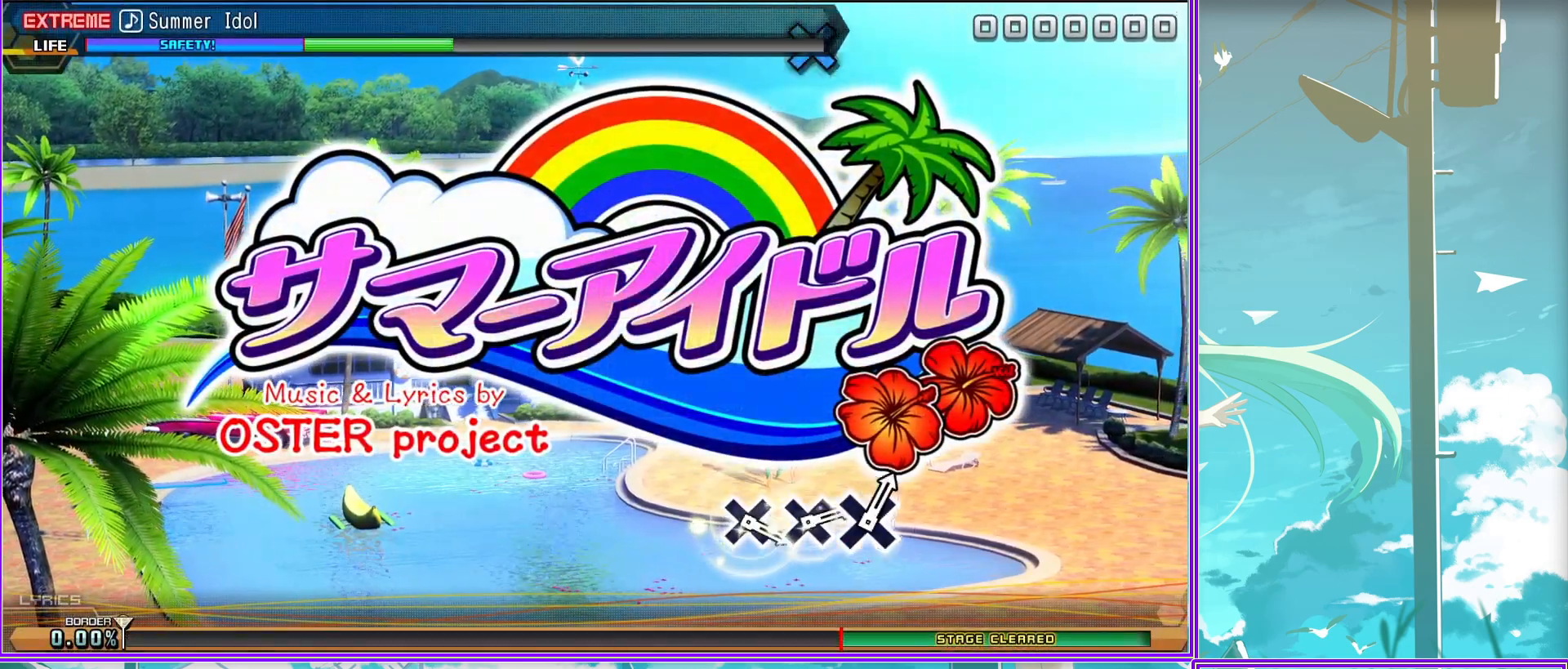
Gameplay with a controller (PlayStation layout); each line is a JSON object with the inputs held at the frame after it. "events" lists button and stick changes between this image and that frame as [ms after this image, input, new state], when the widget could be followed in between.
{"buttons": [], "left_stick": "center", "right_stick": "center", "events": [[333, "CROSS", "down"], [400, "CROSS", "up"]]}
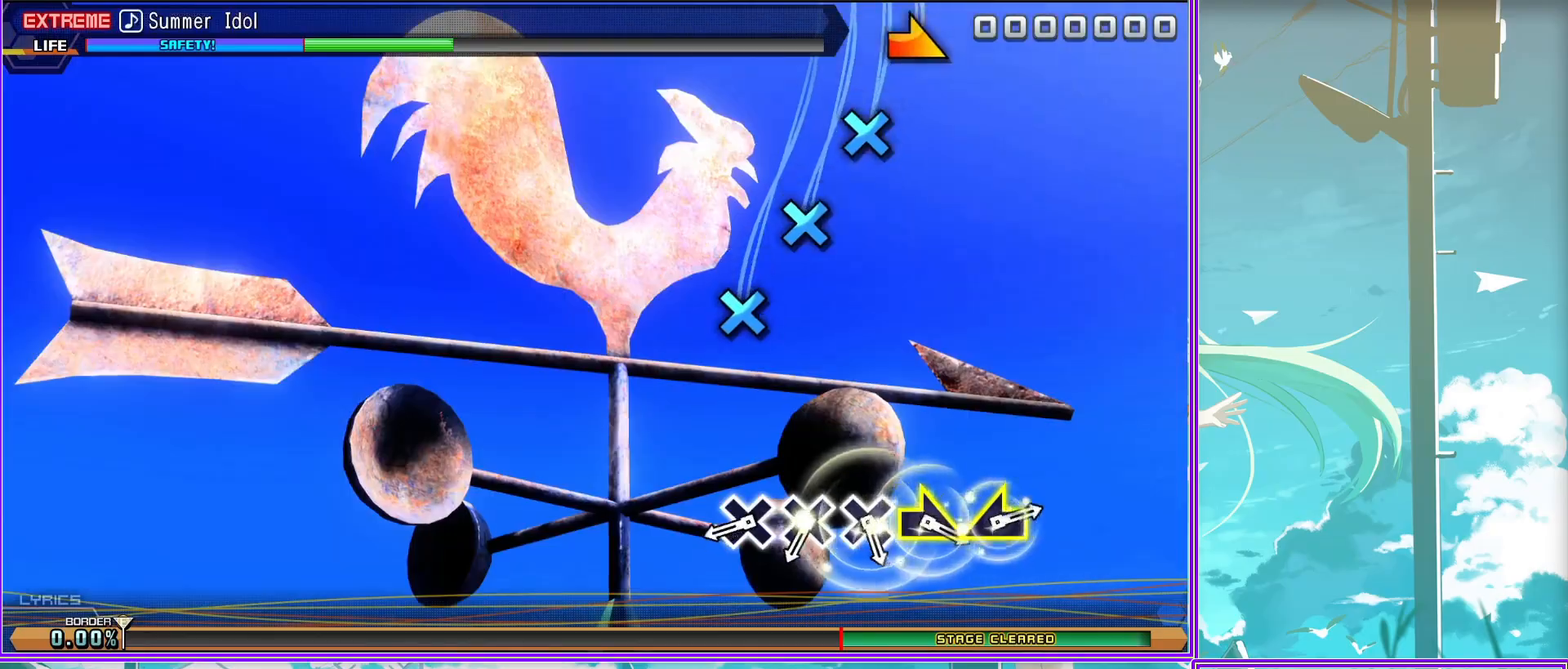
{"buttons": [], "left_stick": "left", "right_stick": "center", "events": [[17, "CROSS", "down"], [100, "CROSS", "up"], [167, "CROSS", "down"], [267, "left_stick", "right"], [283, "CROSS", "up"], [500, "left_stick", "left"]]}
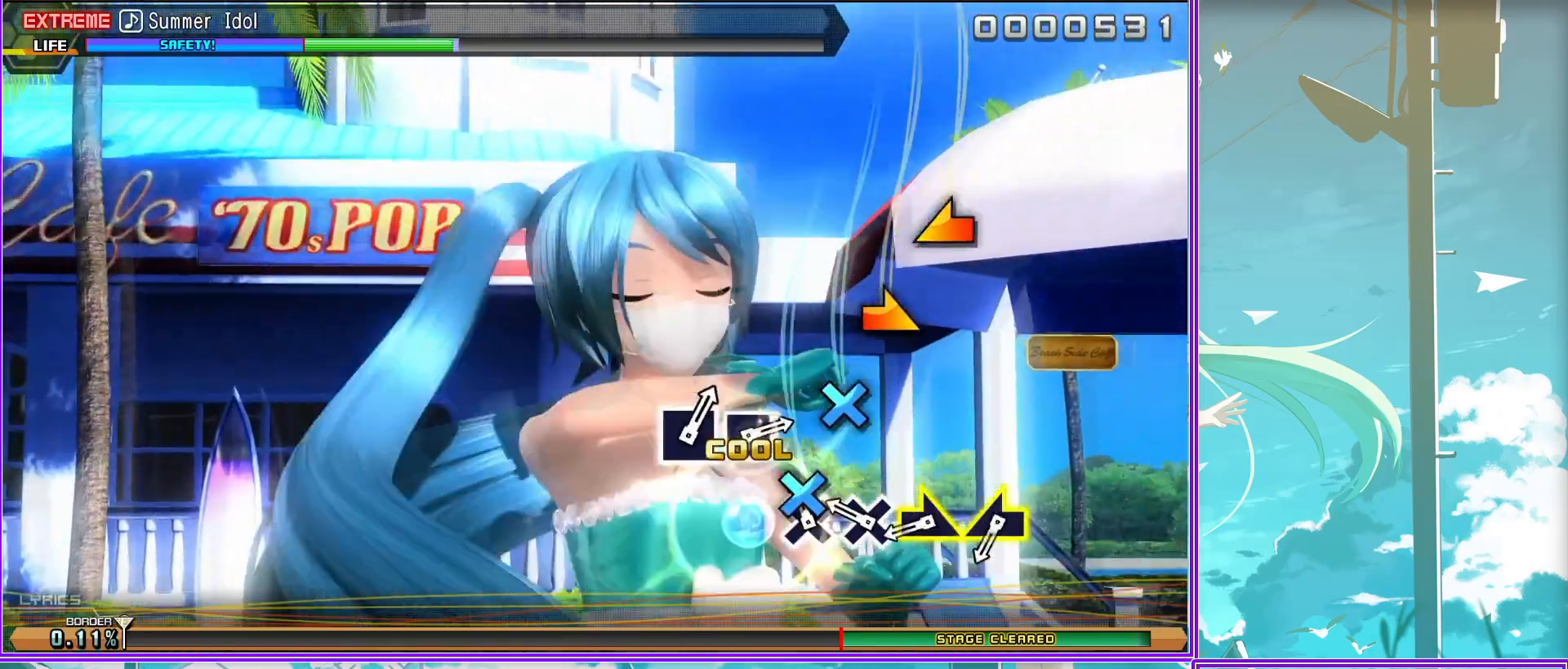
{"buttons": ["SQUARE"], "left_stick": "center", "right_stick": "center", "events": [[167, "left_stick", "center"], [483, "SQUARE", "down"]]}
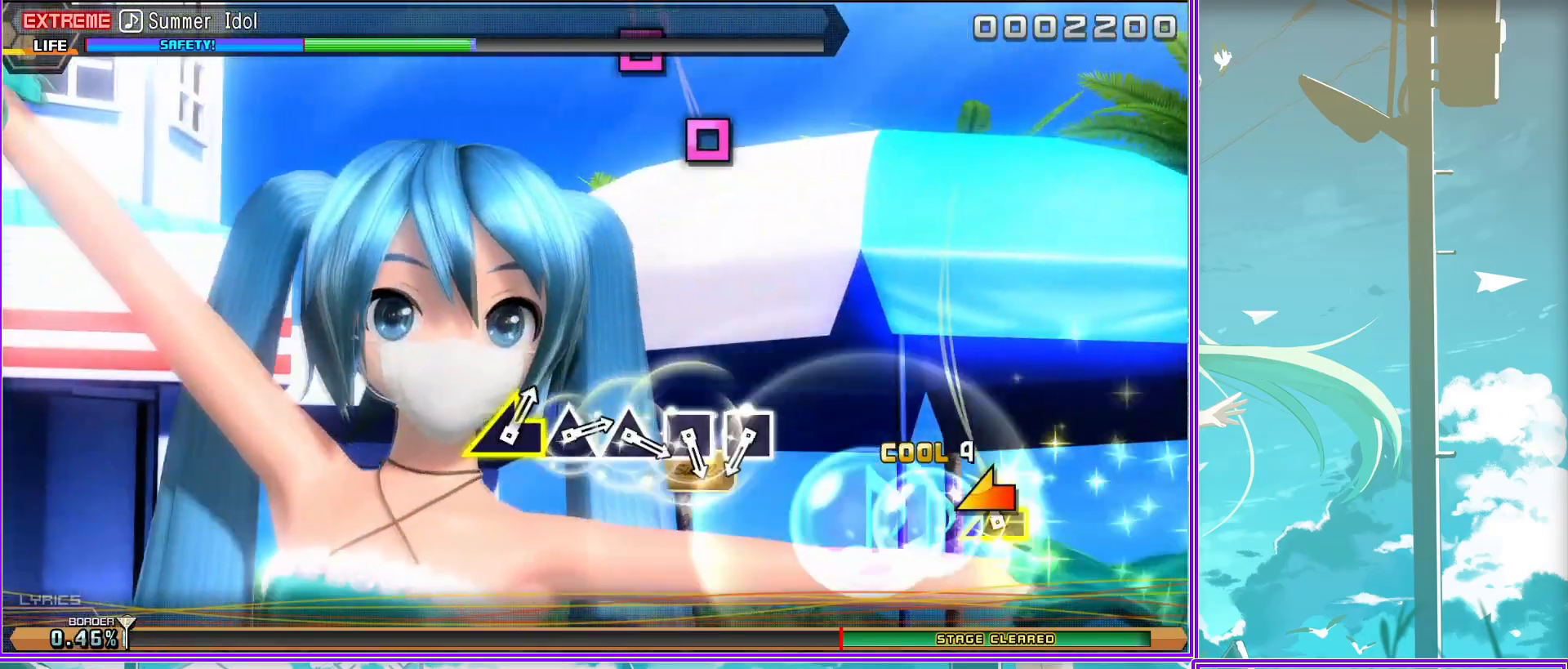
{"buttons": [], "left_stick": "center", "right_stick": "center", "events": [[83, "SQUARE", "up"], [183, "SQUARE", "down"], [267, "SQUARE", "up"], [333, "TRIANGLE", "down"], [433, "TRIANGLE", "up"]]}
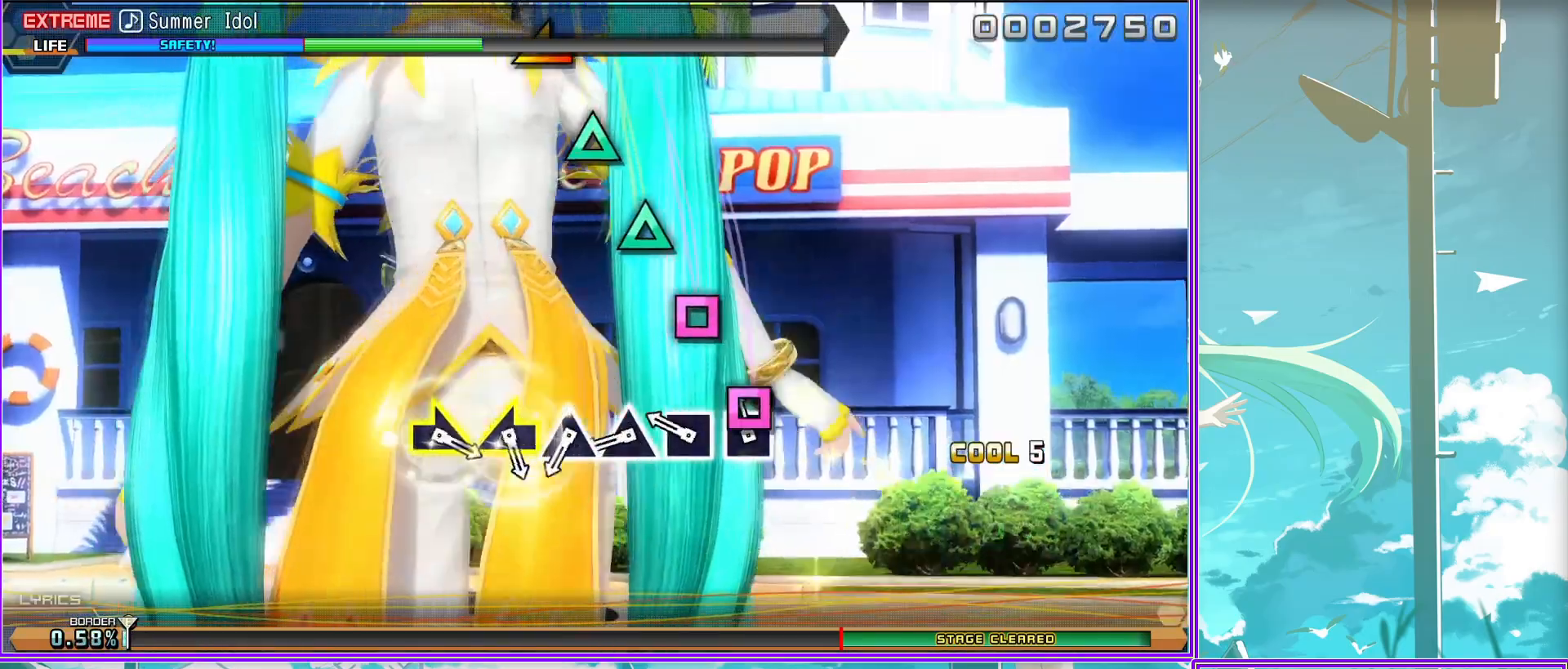
{"buttons": [], "left_stick": "right", "right_stick": "center", "events": [[17, "TRIANGLE", "down"], [100, "TRIANGLE", "up"], [100, "left_stick", "left"], [267, "left_stick", "up"], [317, "left_stick", "right"]]}
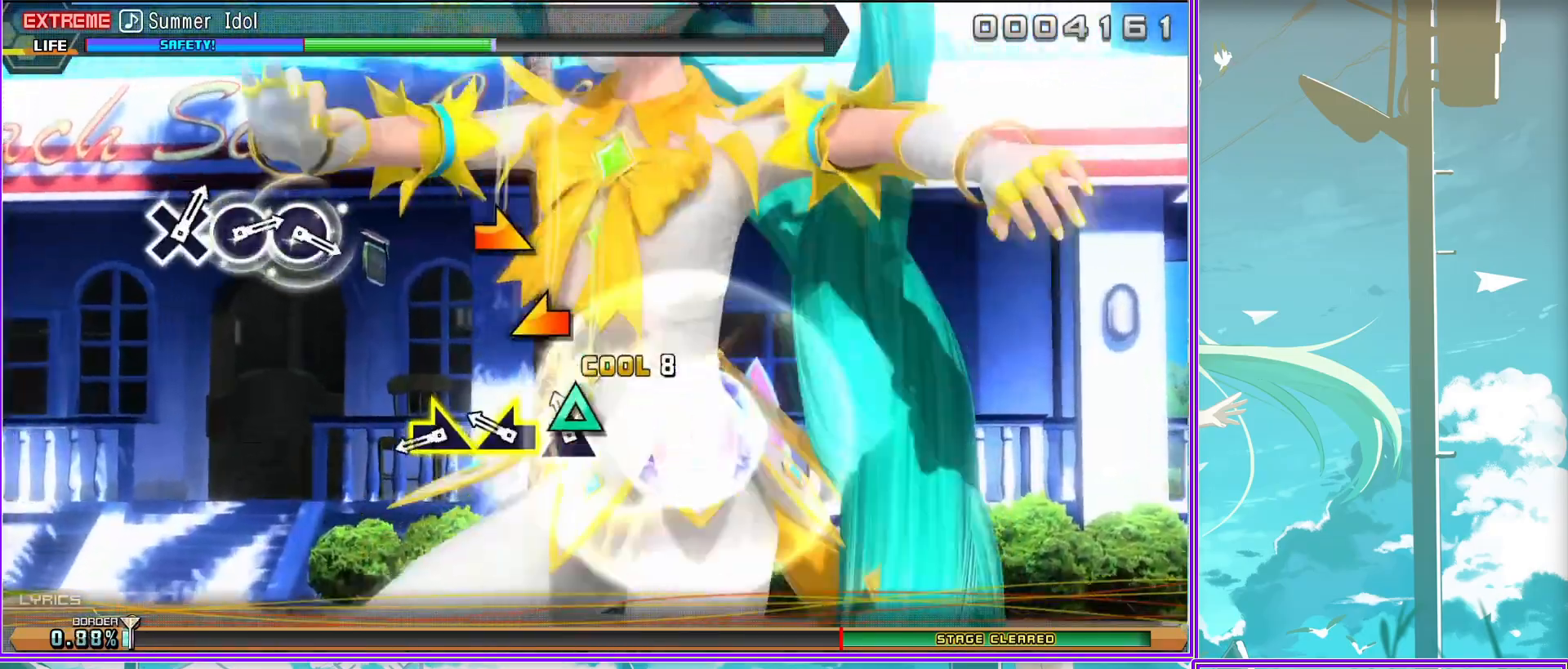
{"buttons": [], "left_stick": "center", "right_stick": "center", "events": [[50, "left_stick", "center"], [367, "CIRCLE", "down"], [433, "CIRCLE", "up"]]}
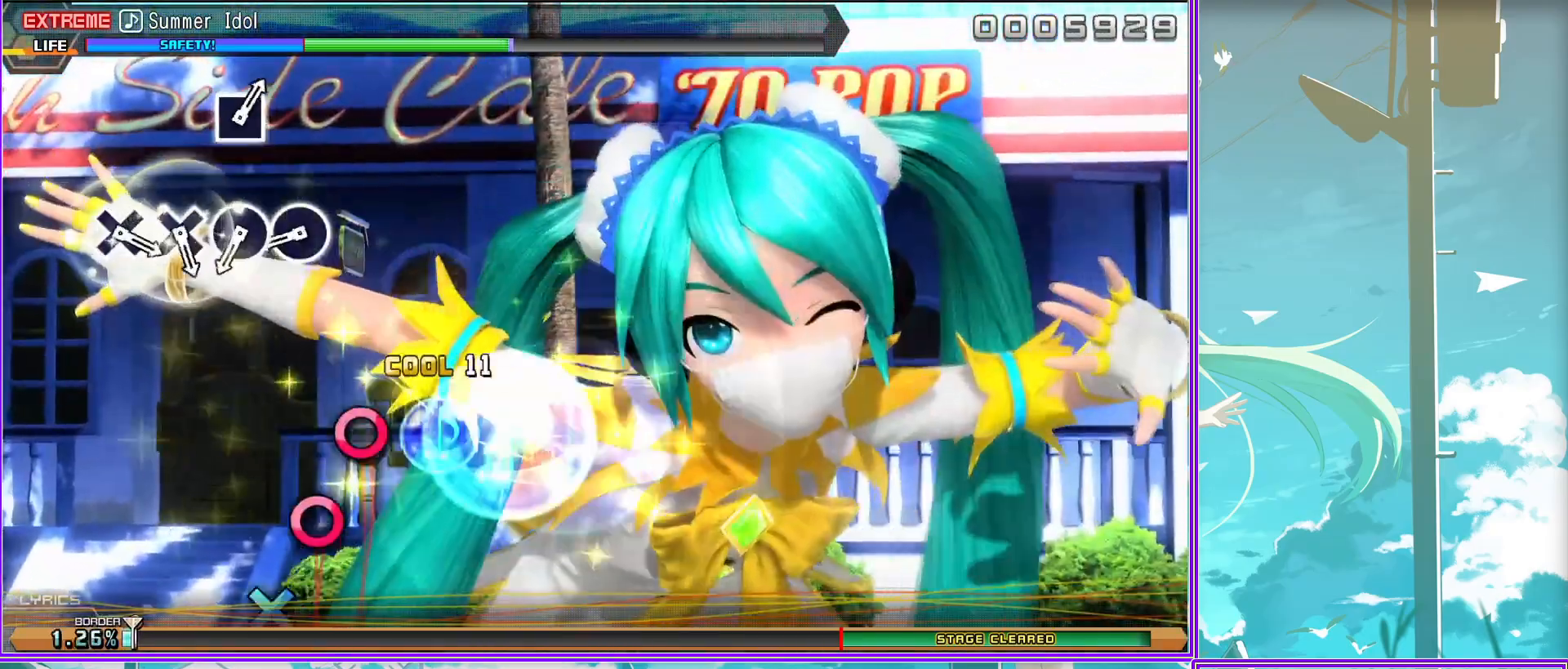
{"buttons": [], "left_stick": "center", "right_stick": "center", "events": [[50, "CIRCLE", "down"], [100, "CIRCLE", "up"], [200, "CROSS", "down"], [250, "CROSS", "up"], [333, "CROSS", "down"], [400, "CROSS", "up"]]}
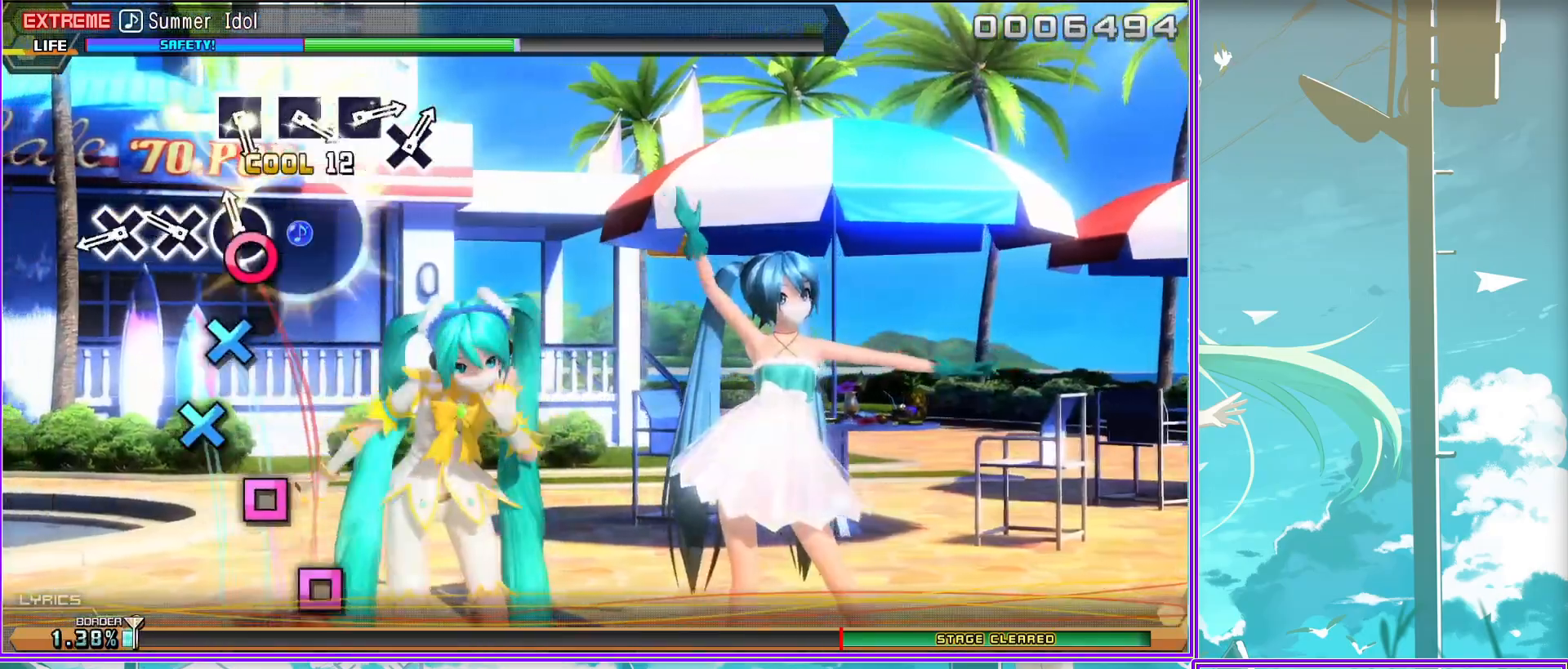
{"buttons": ["SQUARE"], "left_stick": "center", "right_stick": "center", "events": [[167, "SQUARE", "down"], [267, "SQUARE", "up"], [333, "SQUARE", "down"], [417, "SQUARE", "up"], [483, "SQUARE", "down"]]}
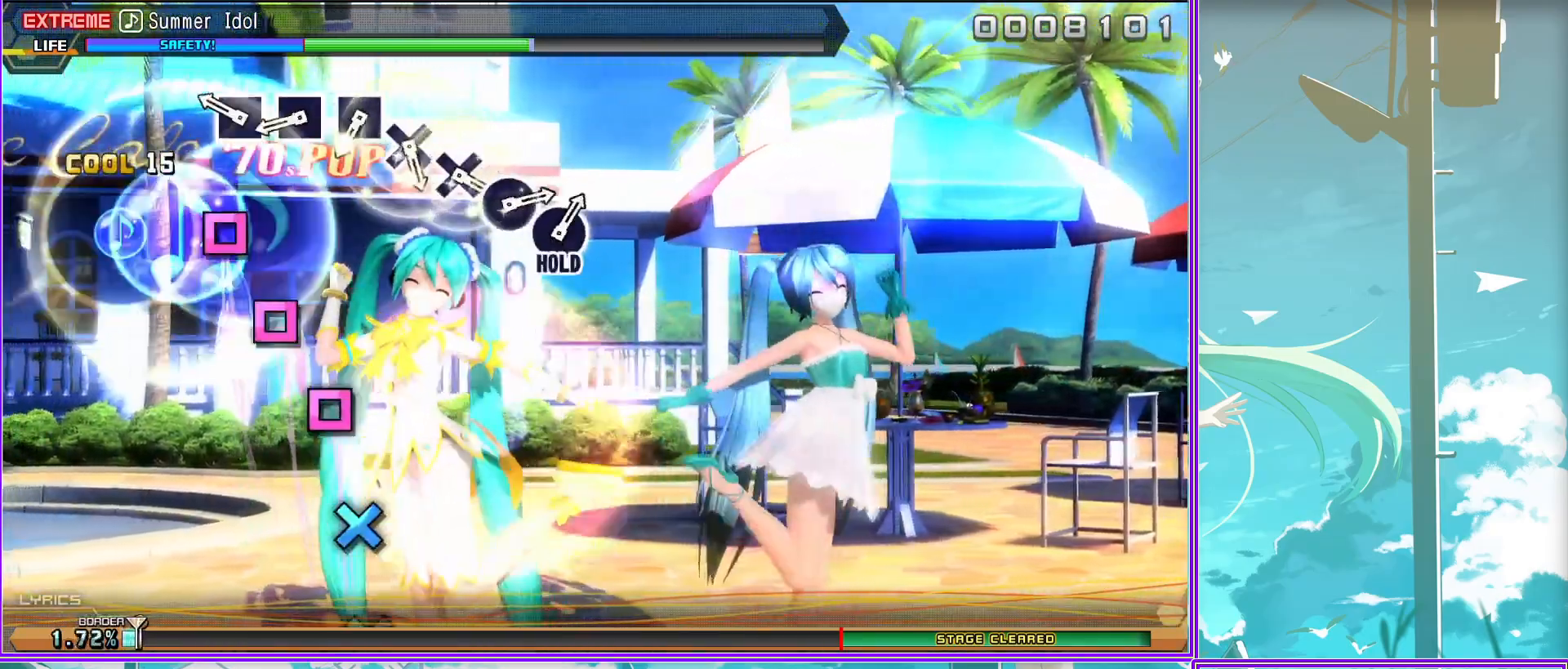
{"buttons": ["CIRCLE"], "left_stick": "center", "right_stick": "center", "events": [[67, "SQUARE", "up"], [150, "CROSS", "down"], [233, "CROSS", "up"], [317, "CROSS", "down"], [400, "CROSS", "up"], [500, "CIRCLE", "down"]]}
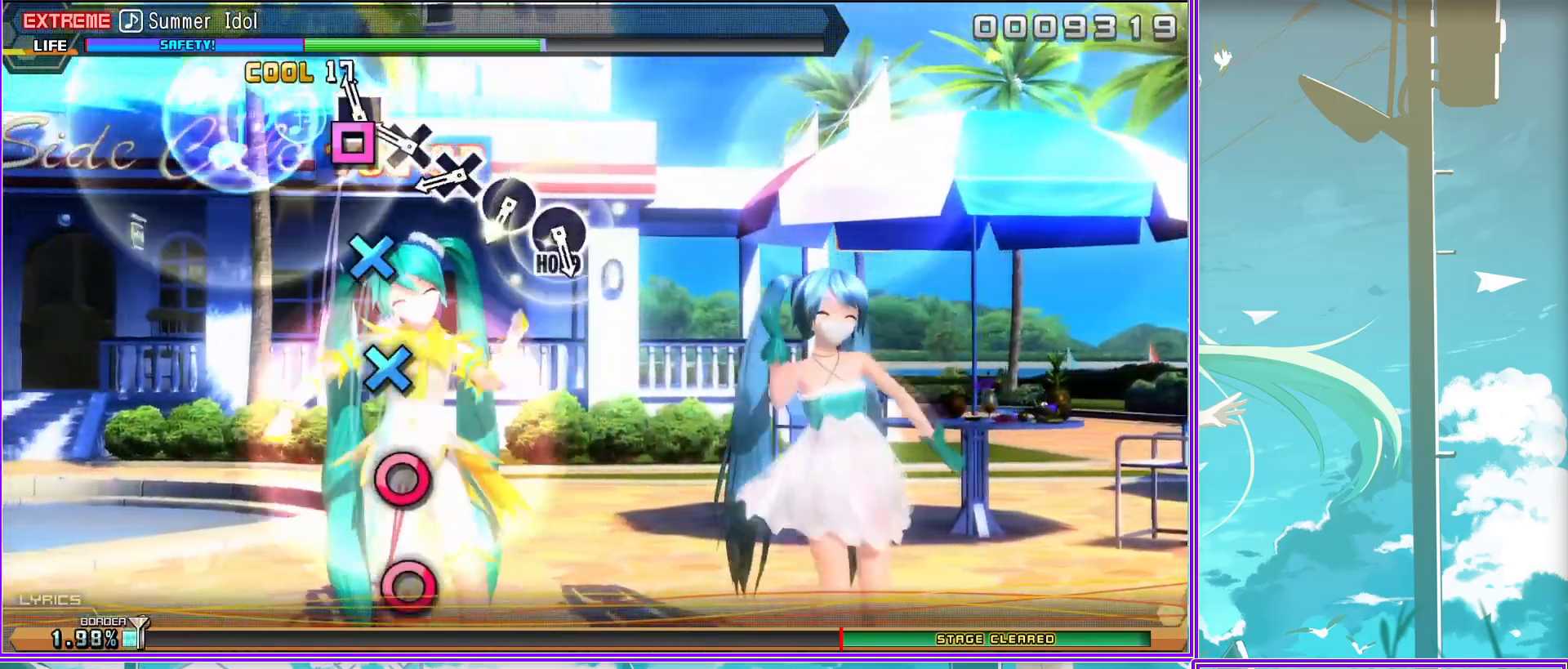
{"buttons": ["CIRCLE"], "left_stick": "center", "right_stick": "center", "events": [[67, "CIRCLE", "up"], [167, "CIRCLE", "down"], [233, "CIRCLE", "up"], [300, "CIRCLE", "down"]]}
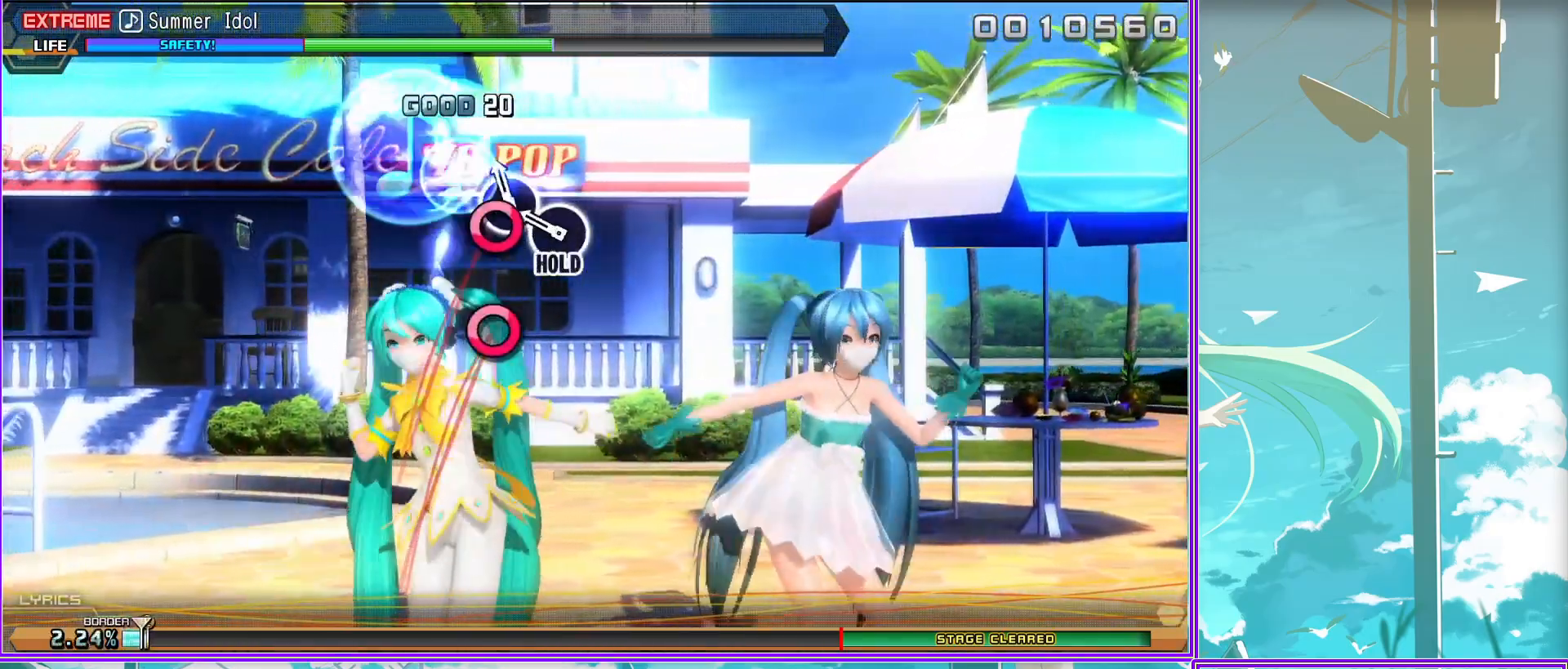
{"buttons": [], "left_stick": "center", "right_stick": "center", "events": [[350, "CIRCLE", "up"]]}
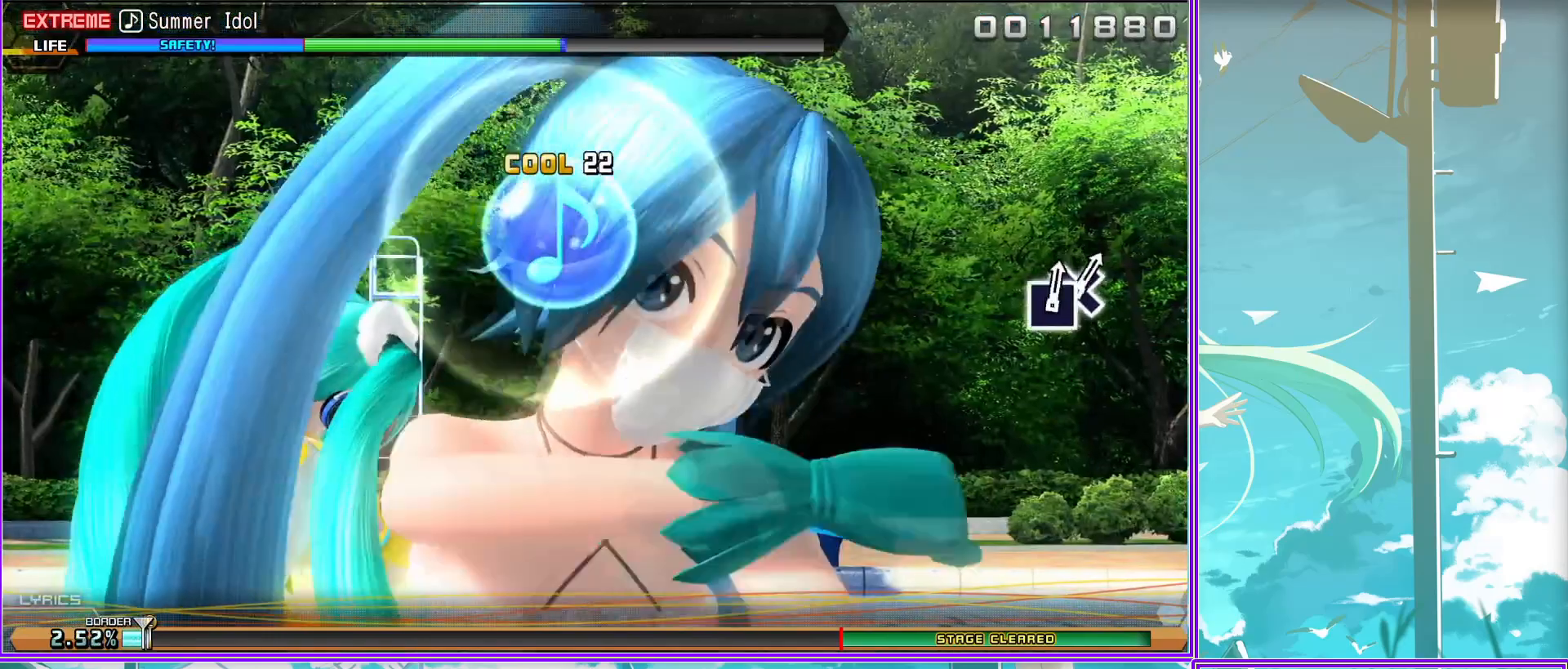
{"buttons": [], "left_stick": "center", "right_stick": "center", "events": []}
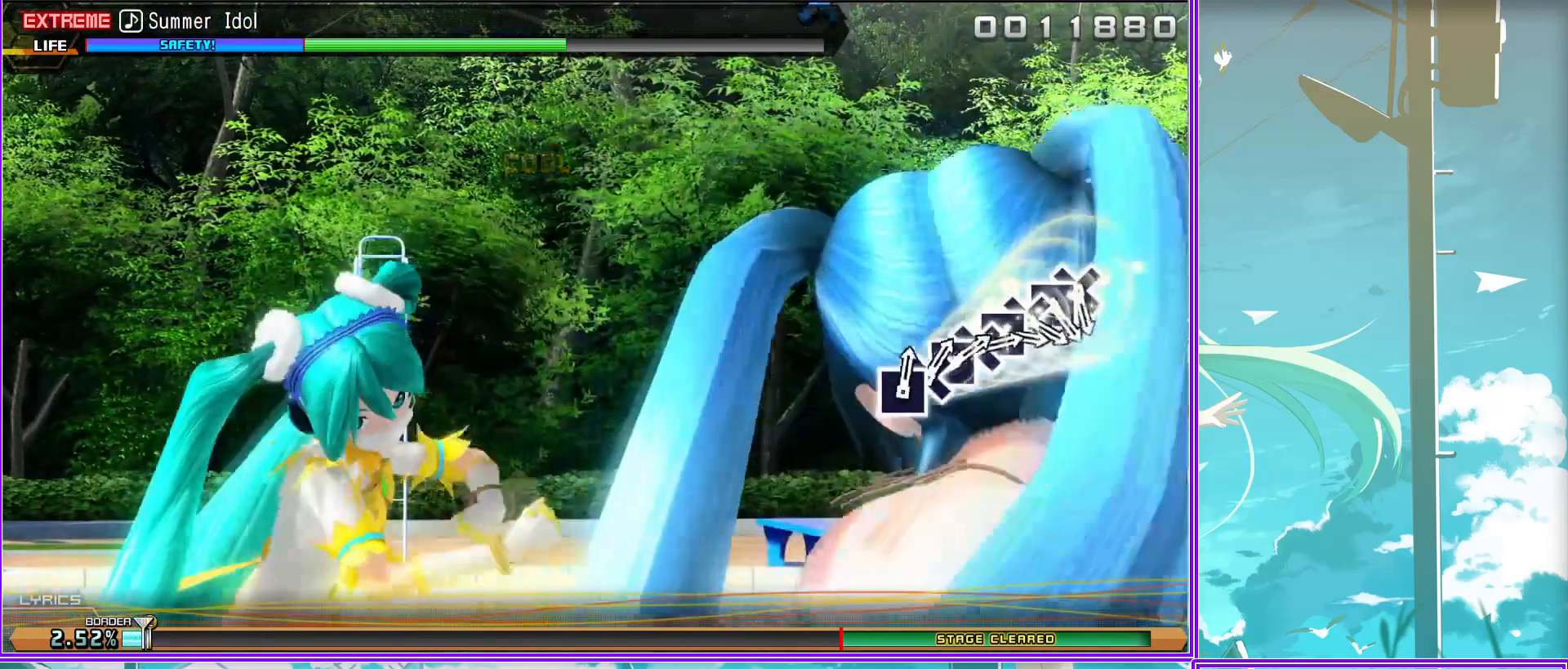
{"buttons": [], "left_stick": "center", "right_stick": "center", "events": [[117, "DPAD_DOWN", "down"], [233, "SQUARE", "down"], [250, "DPAD_DOWN", "up"], [333, "DPAD_DOWN", "down"], [333, "SQUARE", "up"], [417, "SQUARE", "down"], [467, "DPAD_DOWN", "up"], [500, "SQUARE", "up"]]}
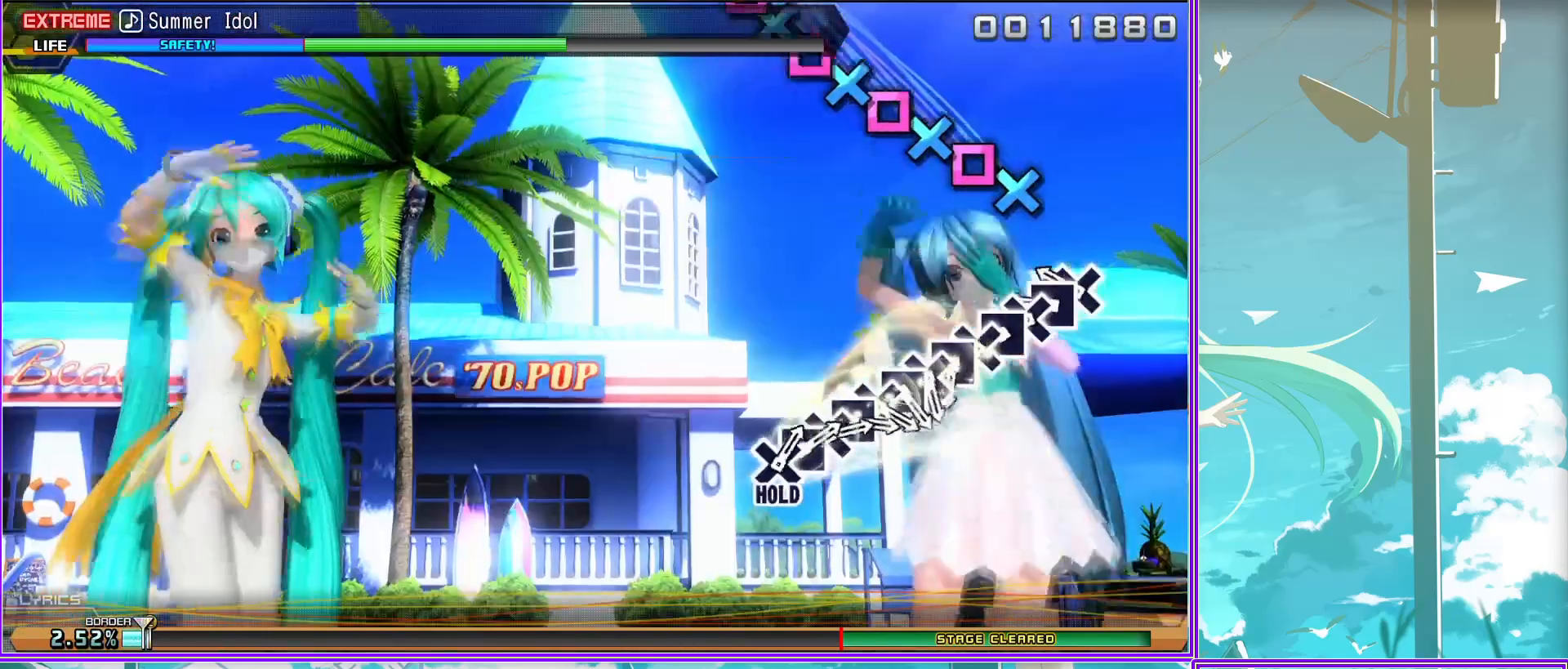
{"buttons": ["DPAD_DOWN"], "left_stick": "center", "right_stick": "center", "events": [[50, "DPAD_DOWN", "down"], [83, "SQUARE", "down"], [150, "SQUARE", "up"], [167, "DPAD_DOWN", "up"], [217, "SQUARE", "down"], [233, "DPAD_DOWN", "down"], [300, "SQUARE", "up"], [367, "DPAD_DOWN", "up"], [367, "SQUARE", "down"], [450, "DPAD_DOWN", "down"], [450, "SQUARE", "up"]]}
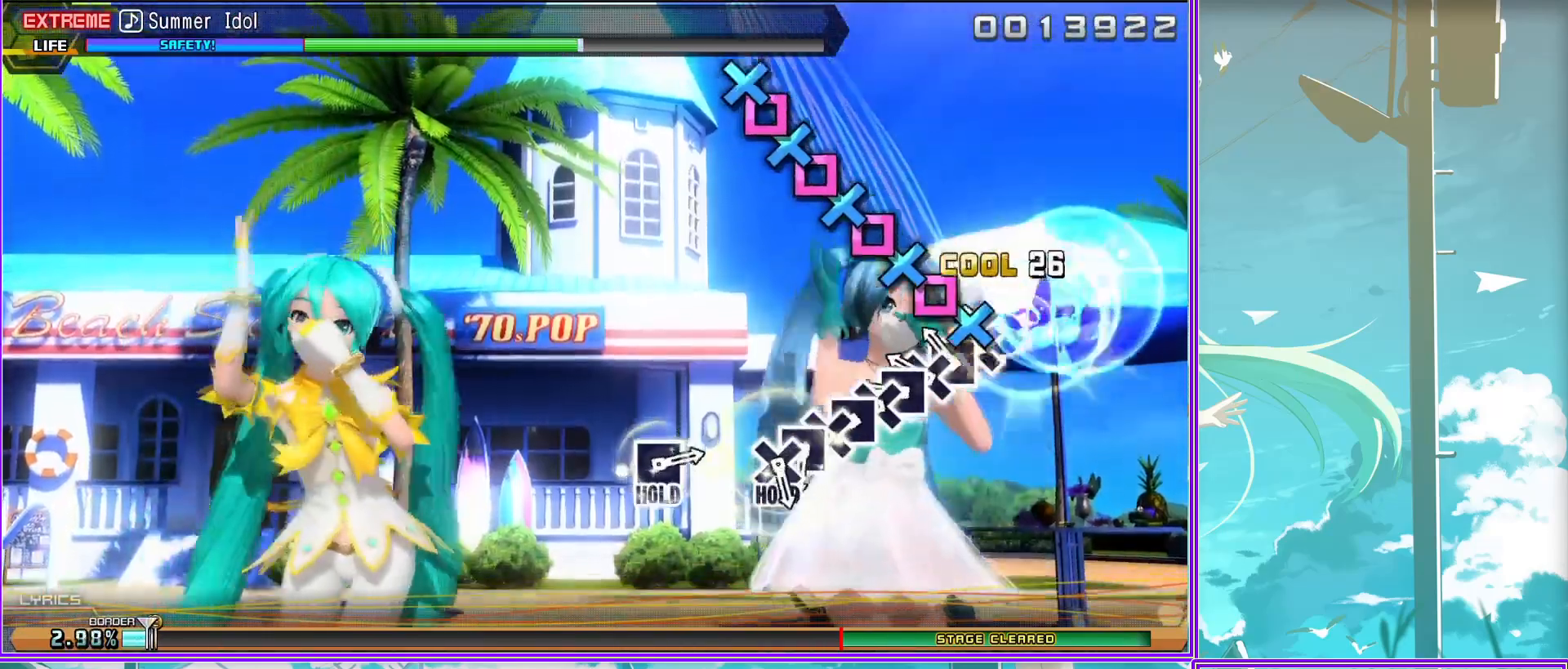
{"buttons": ["DPAD_DOWN"], "left_stick": "center", "right_stick": "center", "events": [[33, "SQUARE", "down"], [67, "DPAD_DOWN", "up"], [100, "SQUARE", "up"], [133, "DPAD_DOWN", "down"], [200, "SQUARE", "down"], [267, "DPAD_DOWN", "up"], [267, "SQUARE", "up"], [433, "DPAD_DOWN", "down"]]}
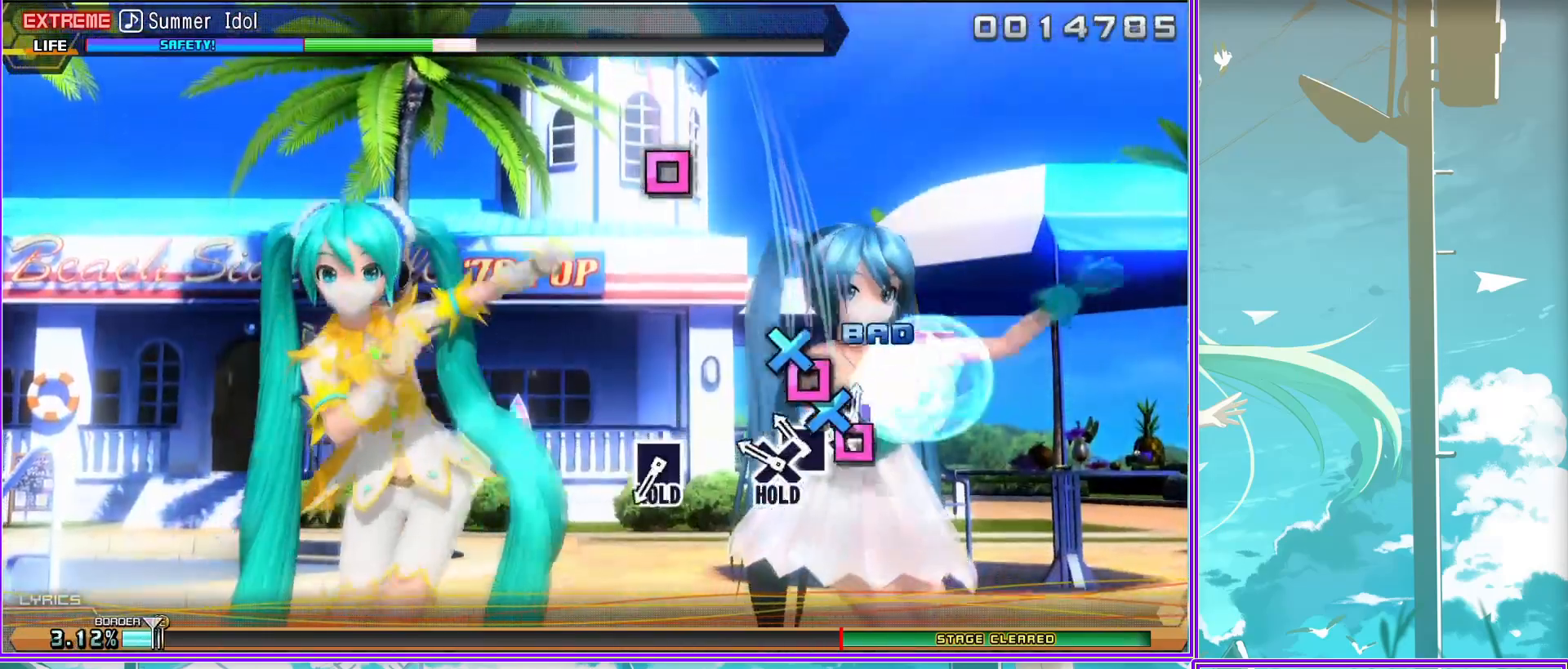
{"buttons": ["SQUARE"], "left_stick": "center", "right_stick": "center", "events": [[33, "DPAD_DOWN", "up"], [83, "SQUARE", "down"]]}
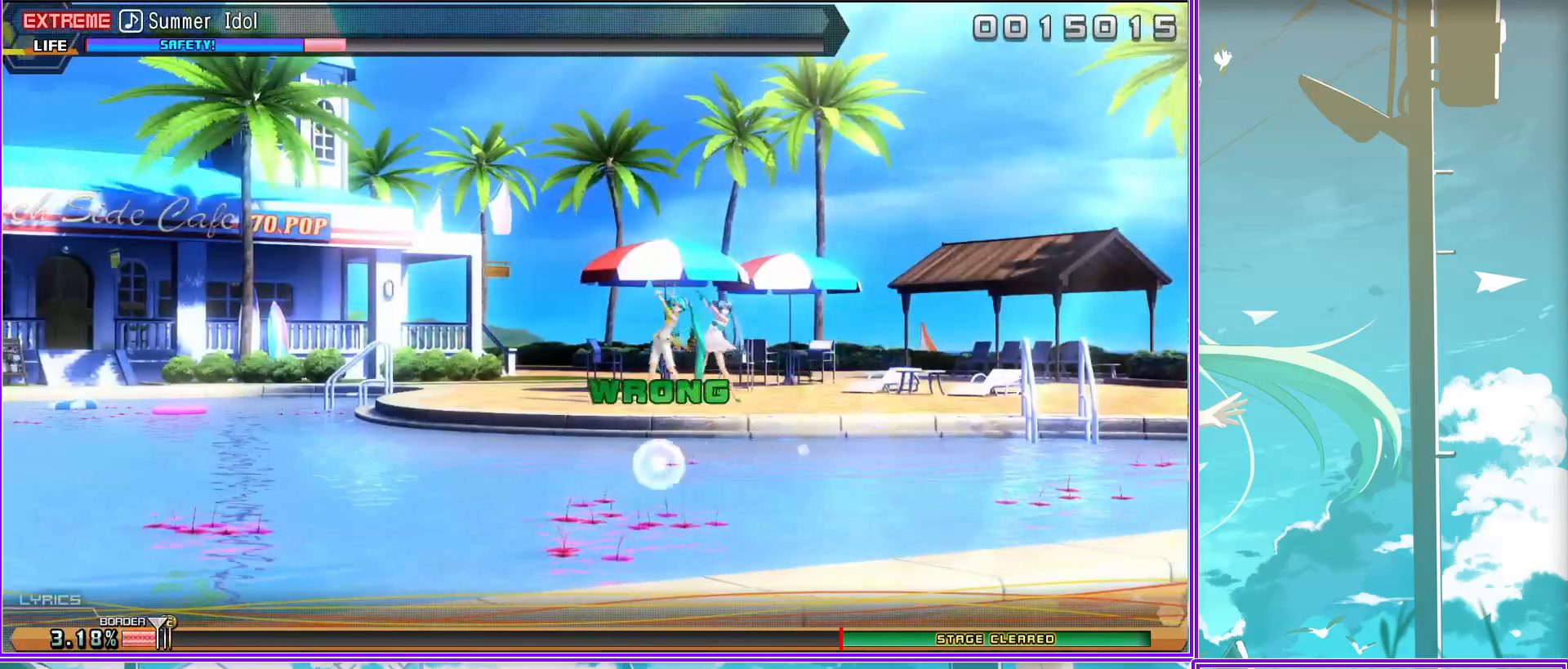
{"buttons": [], "left_stick": "center", "right_stick": "center", "events": [[83, "SQUARE", "up"]]}
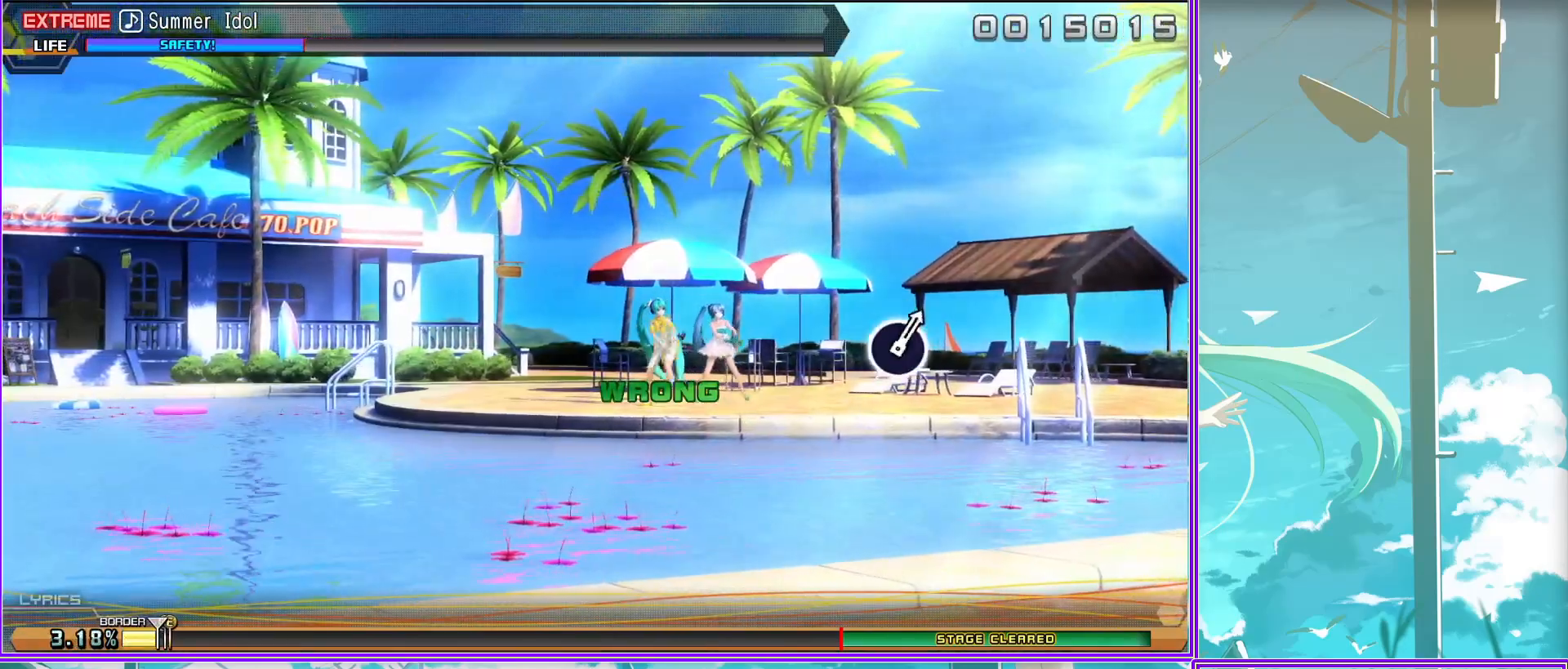
{"buttons": [], "left_stick": "center", "right_stick": "center", "events": []}
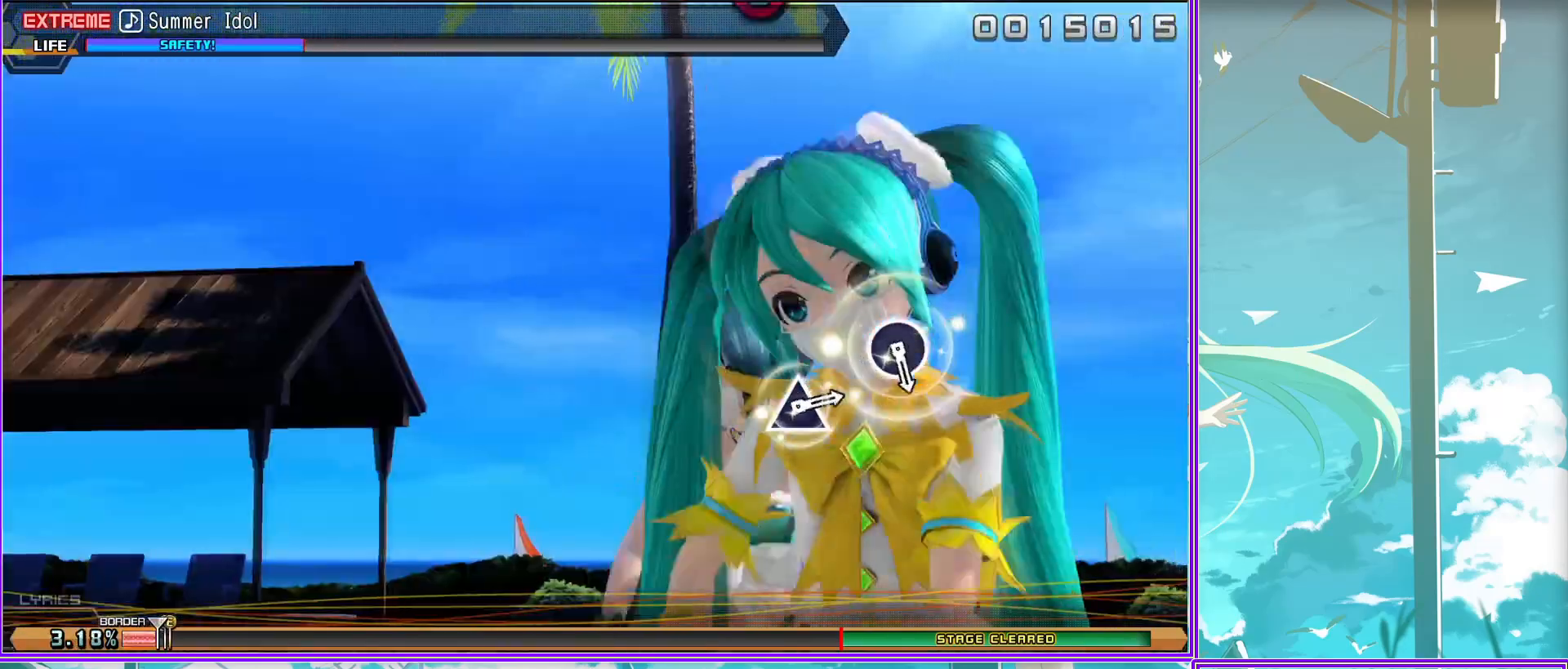
{"buttons": ["TRIANGLE"], "left_stick": "center", "right_stick": "center", "events": [[167, "CIRCLE", "down"], [267, "CIRCLE", "up"], [483, "TRIANGLE", "down"]]}
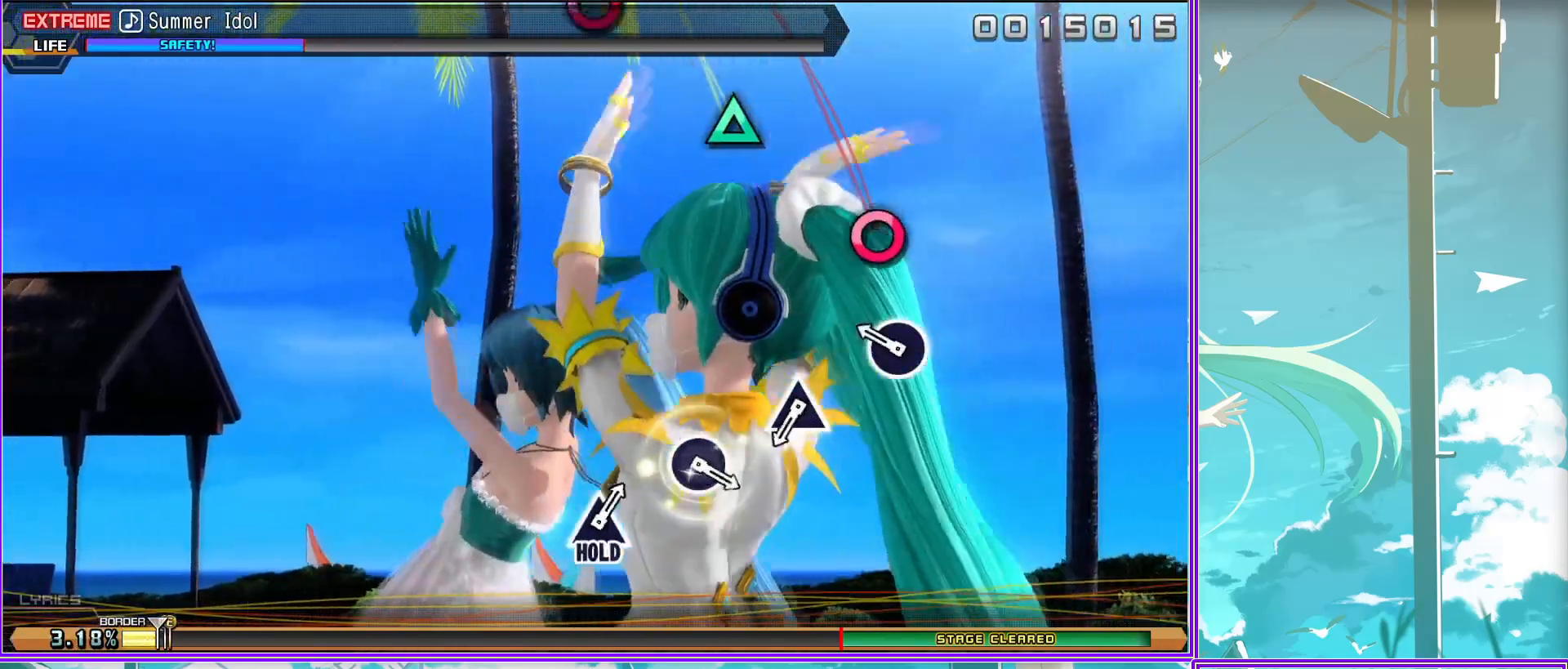
{"buttons": [], "left_stick": "center", "right_stick": "center", "events": [[83, "TRIANGLE", "up"], [317, "CIRCLE", "down"], [417, "CIRCLE", "up"]]}
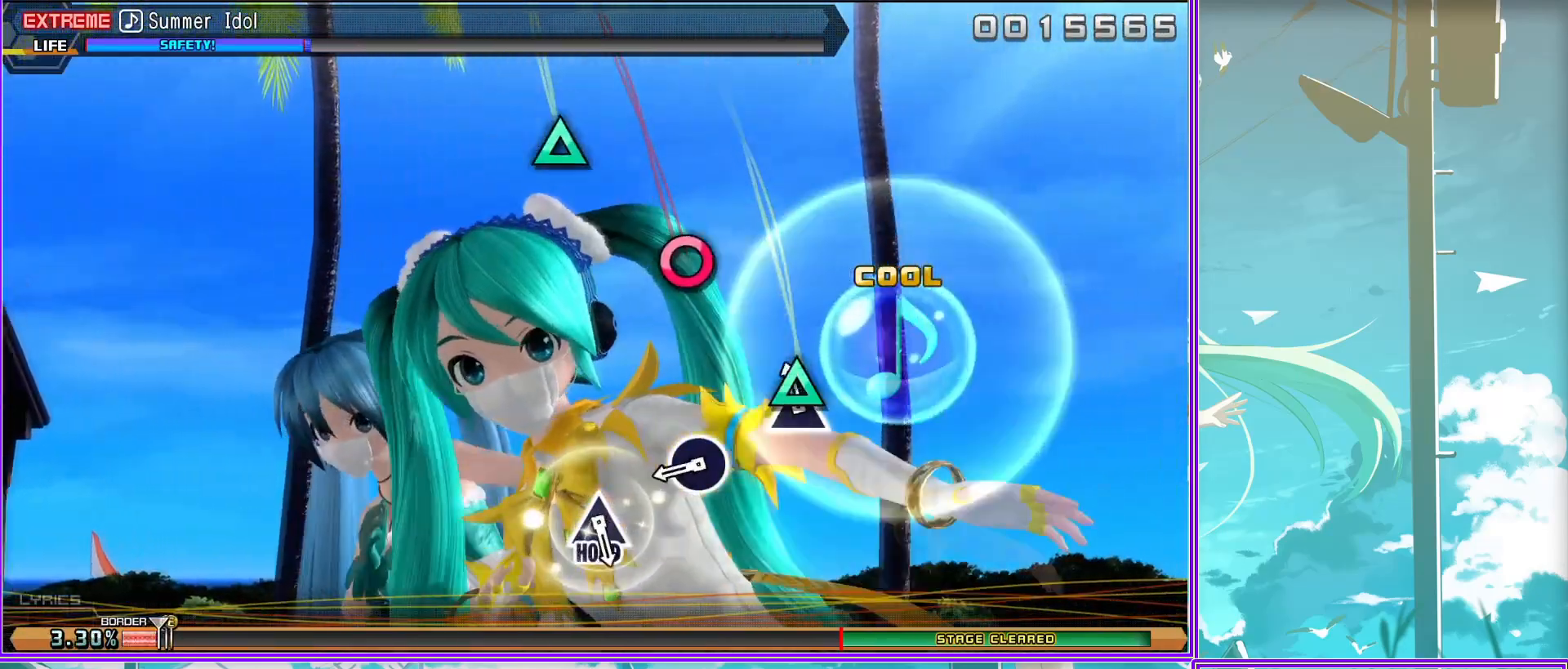
{"buttons": ["L2"], "left_stick": "center", "right_stick": "center", "events": [[100, "TRIANGLE", "down"], [383, "L2", "down"], [383, "TRIANGLE", "up"]]}
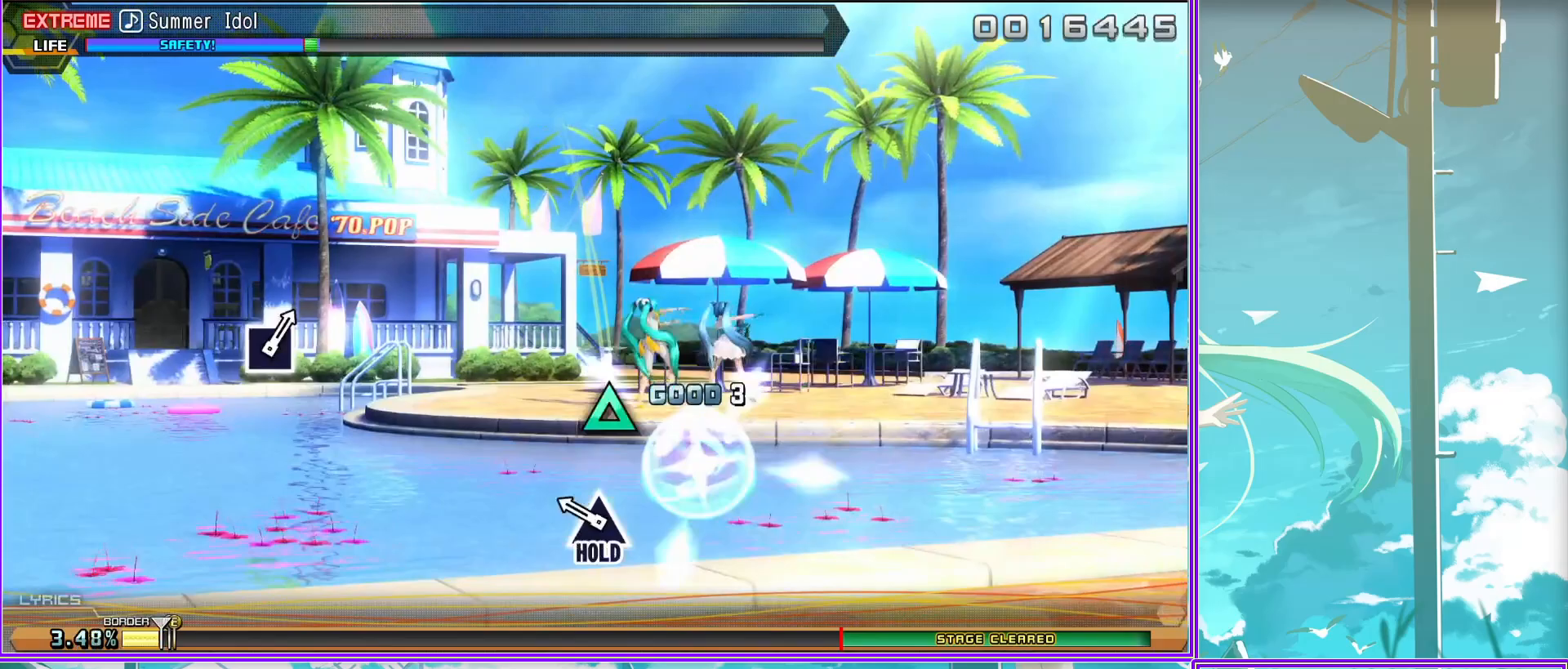
{"buttons": ["L2"], "left_stick": "center", "right_stick": "center", "events": []}